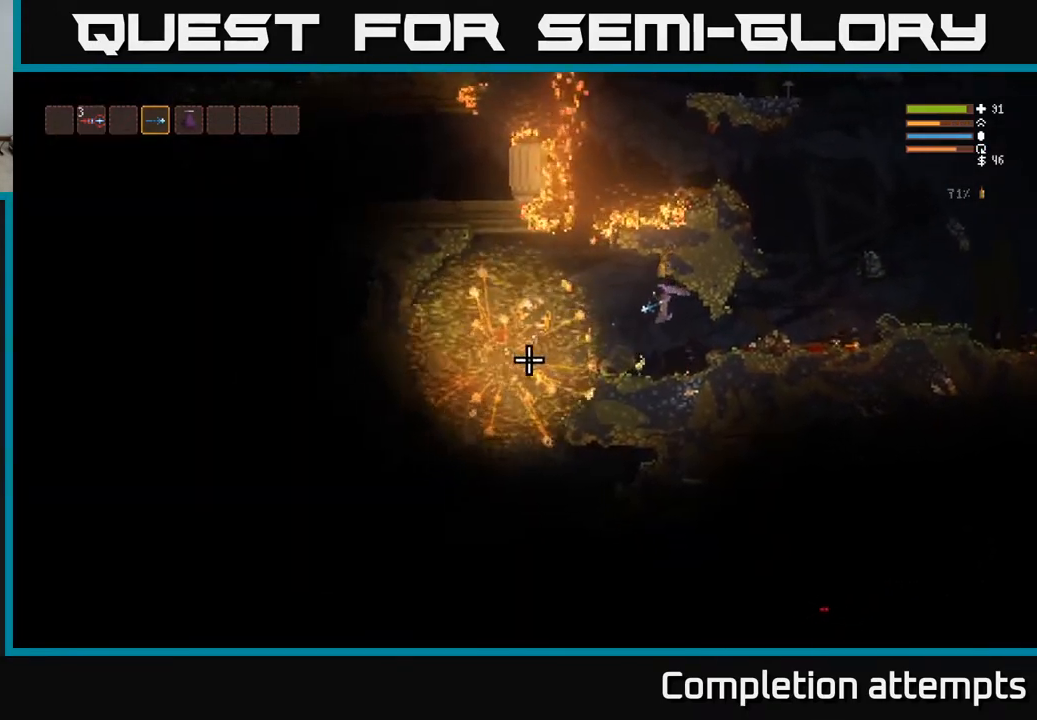
Gameplay with a controller (Xbox layout); each line is a JSON object with the inputs held at the frame after it. "events" lists button and stick changes between this image and that frame as [ms after this image, input, new state], when the widget could be followed in between.
{"buttons": [], "left_stick": "center", "right_stick": "left", "events": [[50, "left_stick", "center"], [67, "L2", "down"], [200, "L2", "up"]]}
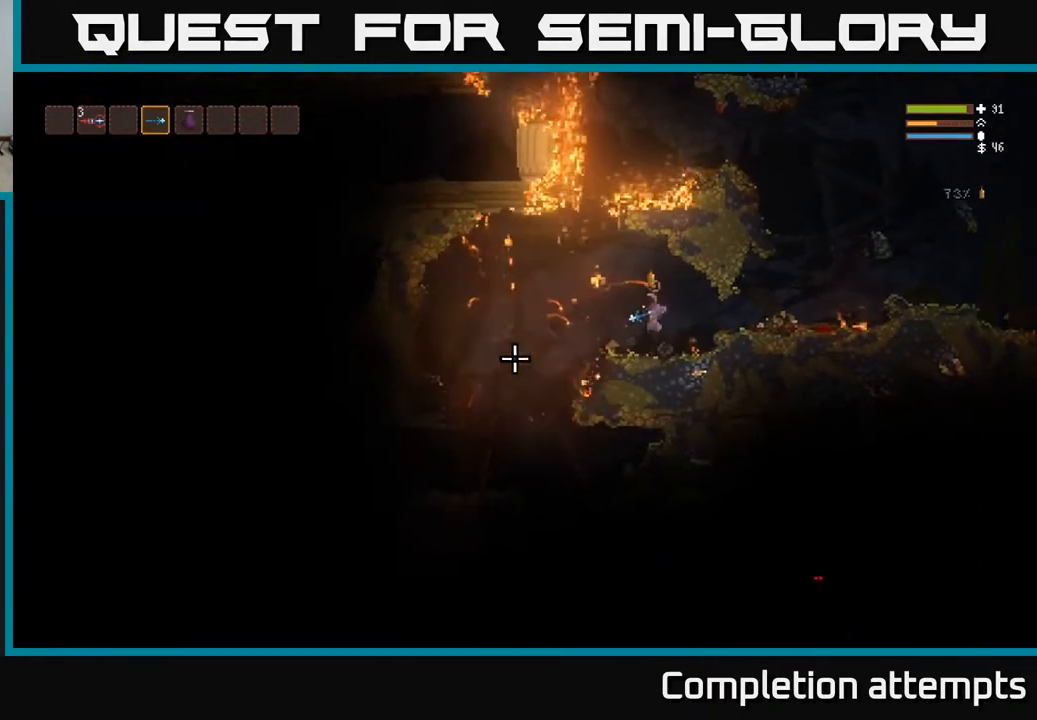
{"buttons": ["L2"], "left_stick": "left", "right_stick": "left", "events": [[367, "left_stick", "left"], [450, "L2", "down"]]}
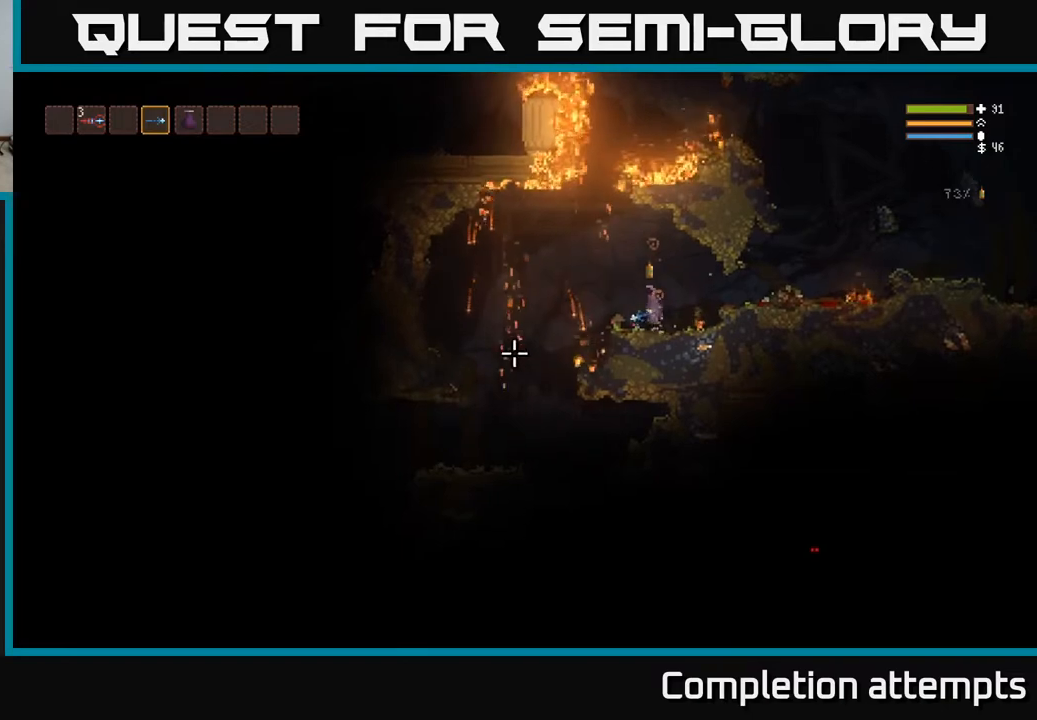
{"buttons": [], "left_stick": "left", "right_stick": "left", "events": [[67, "L2", "up"]]}
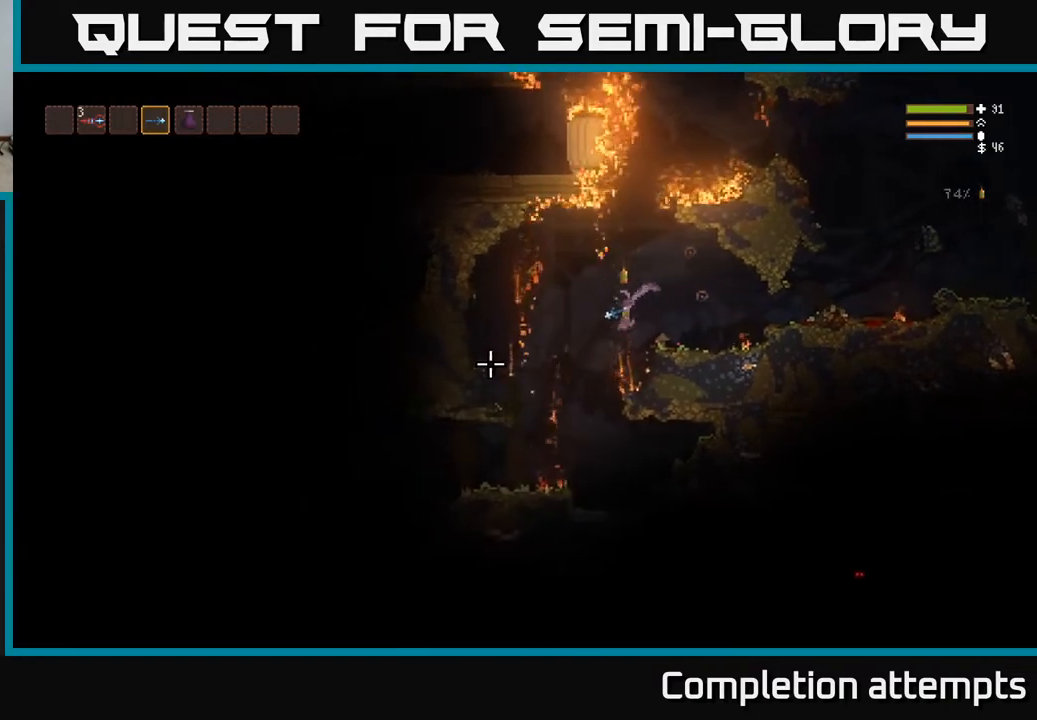
{"buttons": [], "left_stick": "left", "right_stick": "left", "events": [[217, "L2", "down"], [300, "L2", "up"]]}
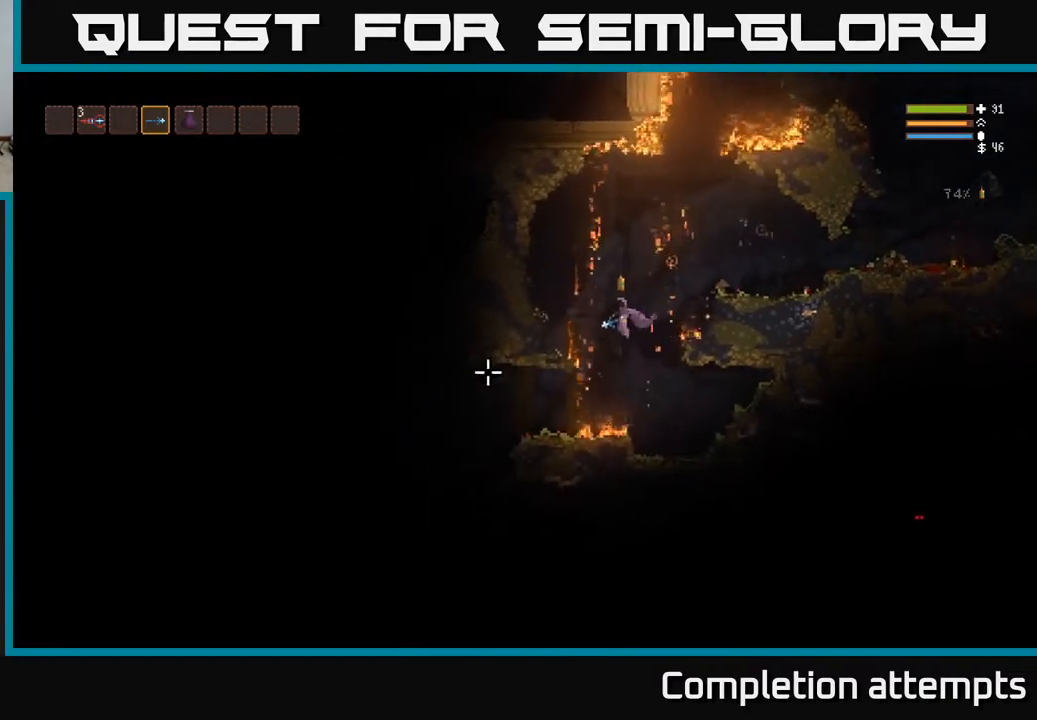
{"buttons": ["L2"], "left_stick": "left", "right_stick": "left", "events": [[367, "L2", "down"]]}
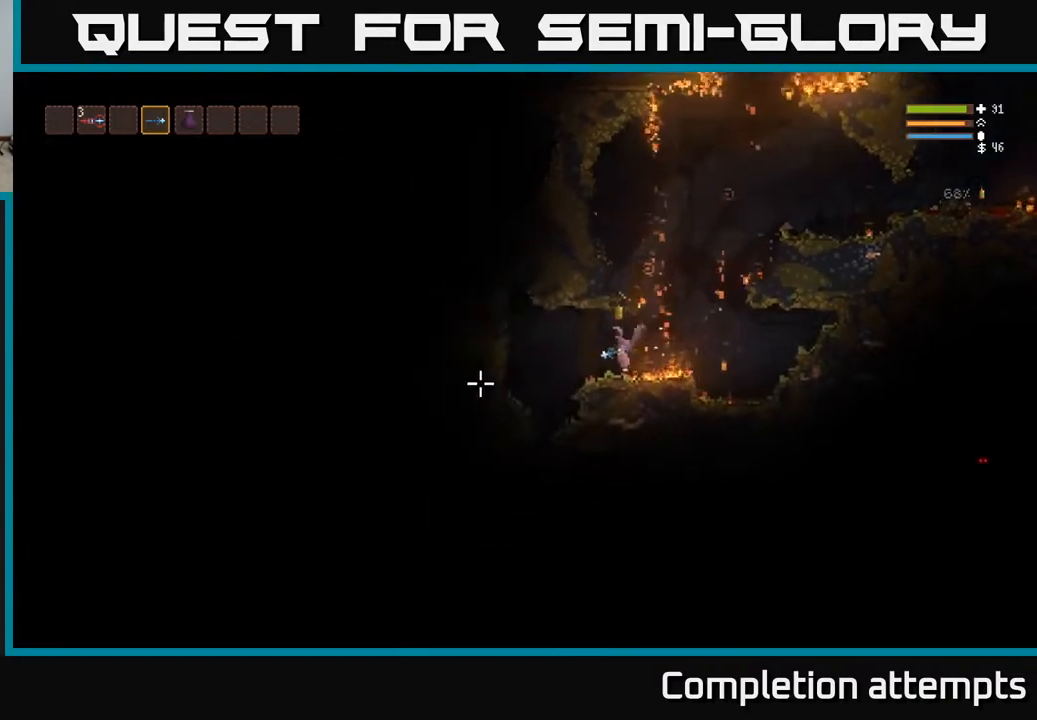
{"buttons": [], "left_stick": "left", "right_stick": "down", "events": [[17, "L2", "up"], [350, "right_stick", "down-left"], [483, "right_stick", "down"]]}
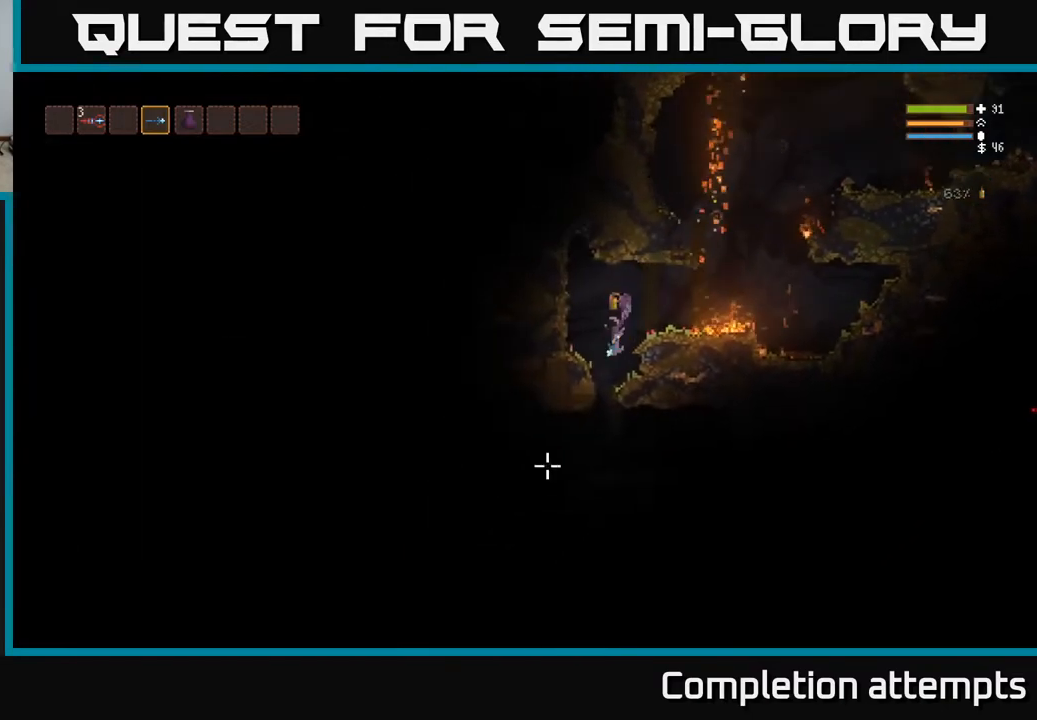
{"buttons": [], "left_stick": "center", "right_stick": "down-left", "events": [[17, "left_stick", "center"], [67, "left_stick", "right"], [150, "left_stick", "center"], [233, "left_stick", "left"], [383, "left_stick", "center"], [433, "right_stick", "down-left"]]}
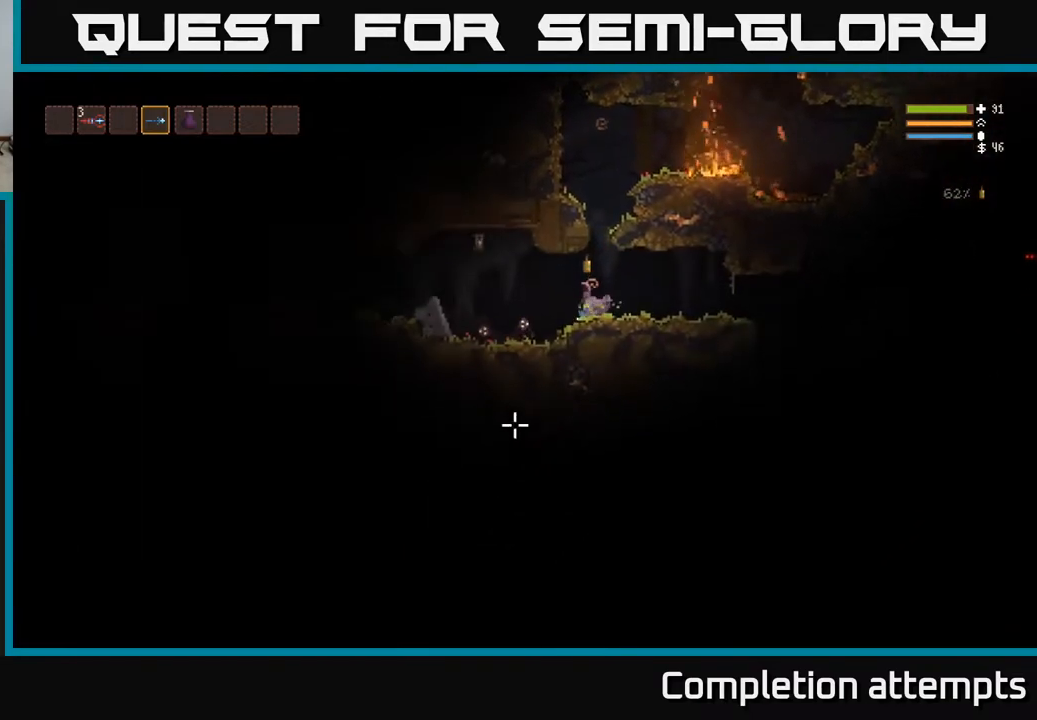
{"buttons": [], "left_stick": "left", "right_stick": "left", "events": [[83, "right_stick", "left"], [133, "R2", "down"], [233, "R2", "up"], [250, "L2", "down"], [250, "left_stick", "right"], [367, "L2", "up"], [400, "left_stick", "center"], [450, "left_stick", "left"]]}
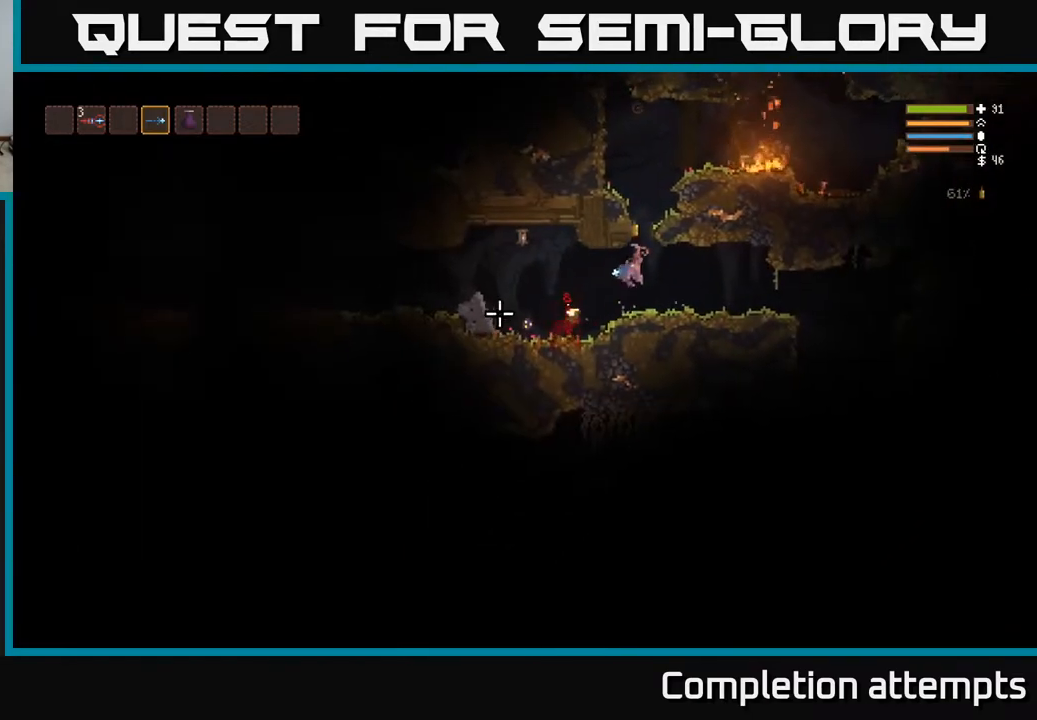
{"buttons": [], "left_stick": "center", "right_stick": "down-left", "events": [[50, "right_stick", "down-left"], [117, "left_stick", "center"], [133, "R2", "down"], [233, "R2", "up"]]}
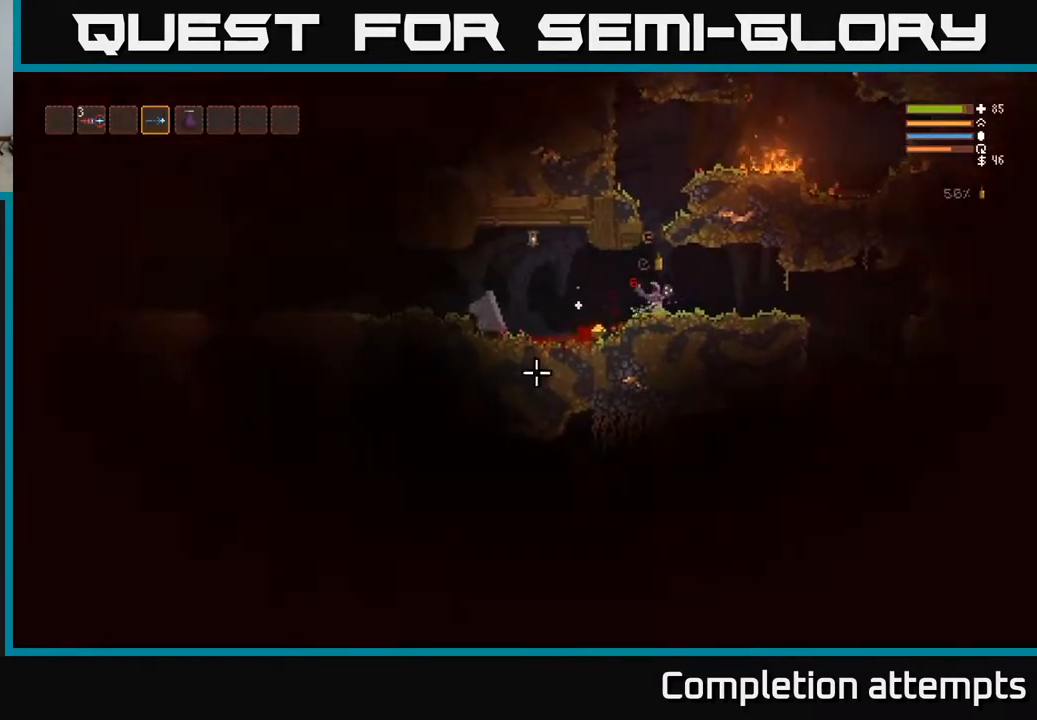
{"buttons": [], "left_stick": "left", "right_stick": "right", "events": [[33, "left_stick", "left"], [250, "right_stick", "right"], [333, "R2", "down"], [483, "R2", "up"]]}
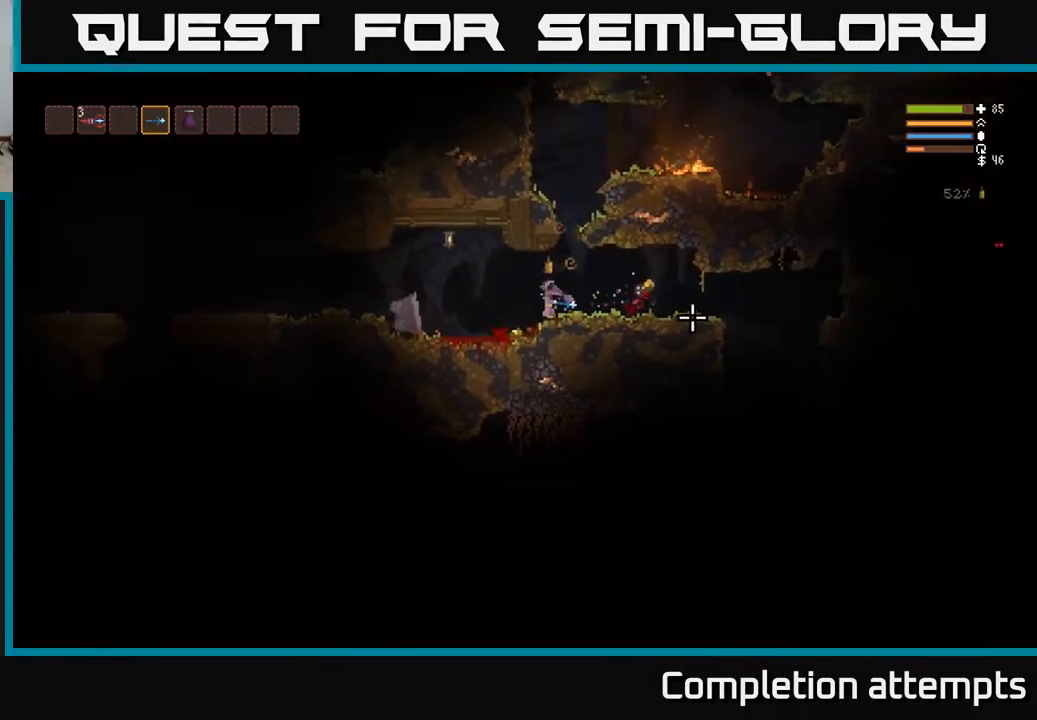
{"buttons": [], "left_stick": "right", "right_stick": "right", "events": [[183, "left_stick", "right"], [300, "L2", "down"], [417, "L2", "up"]]}
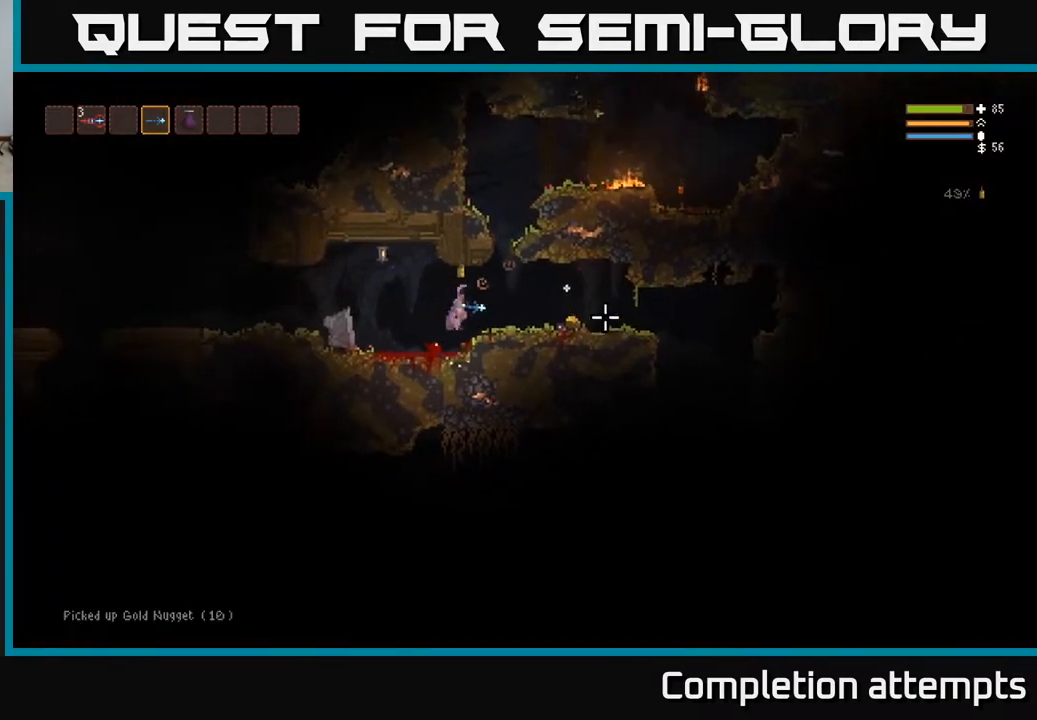
{"buttons": [], "left_stick": "right", "right_stick": "left", "events": [[217, "right_stick", "up"], [317, "right_stick", "up-left"], [450, "right_stick", "left"]]}
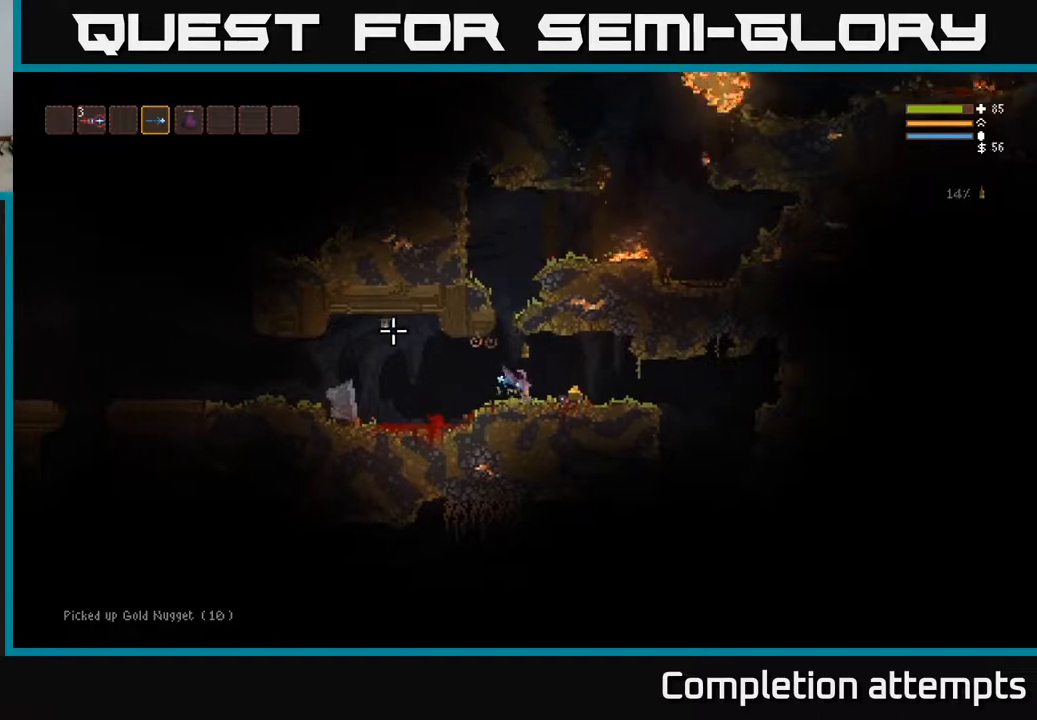
{"buttons": [], "left_stick": "left", "right_stick": "left", "events": [[217, "left_stick", "center"], [267, "left_stick", "left"], [367, "L2", "down"], [483, "L2", "up"]]}
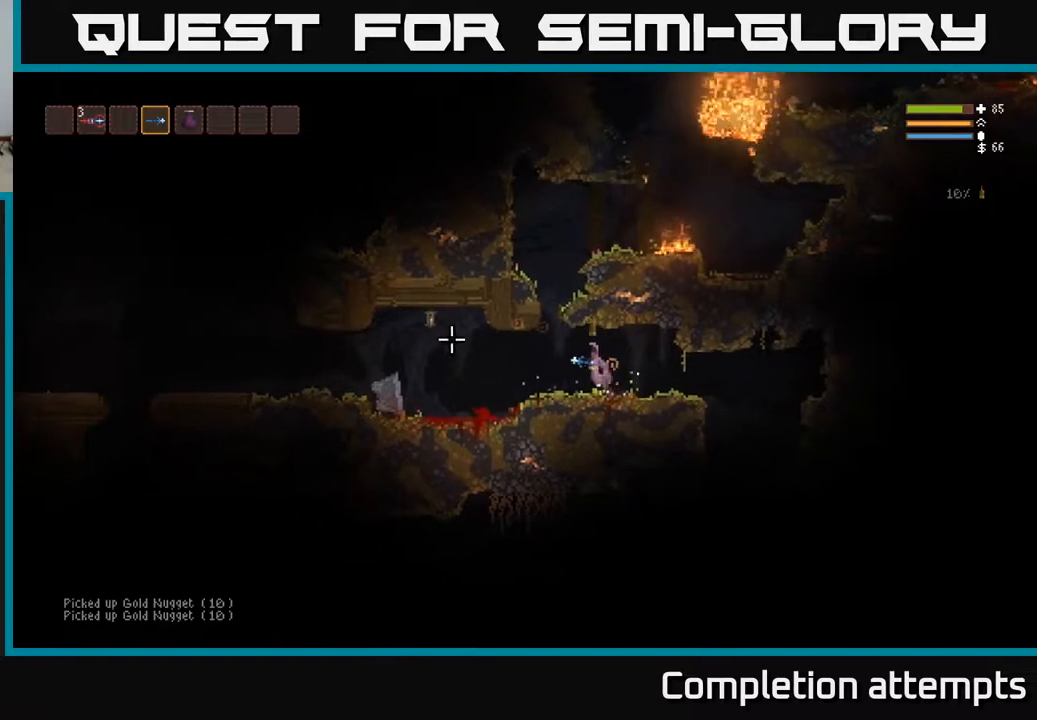
{"buttons": [], "left_stick": "center", "right_stick": "up-left", "events": [[250, "right_stick", "up-left"], [383, "left_stick", "center"]]}
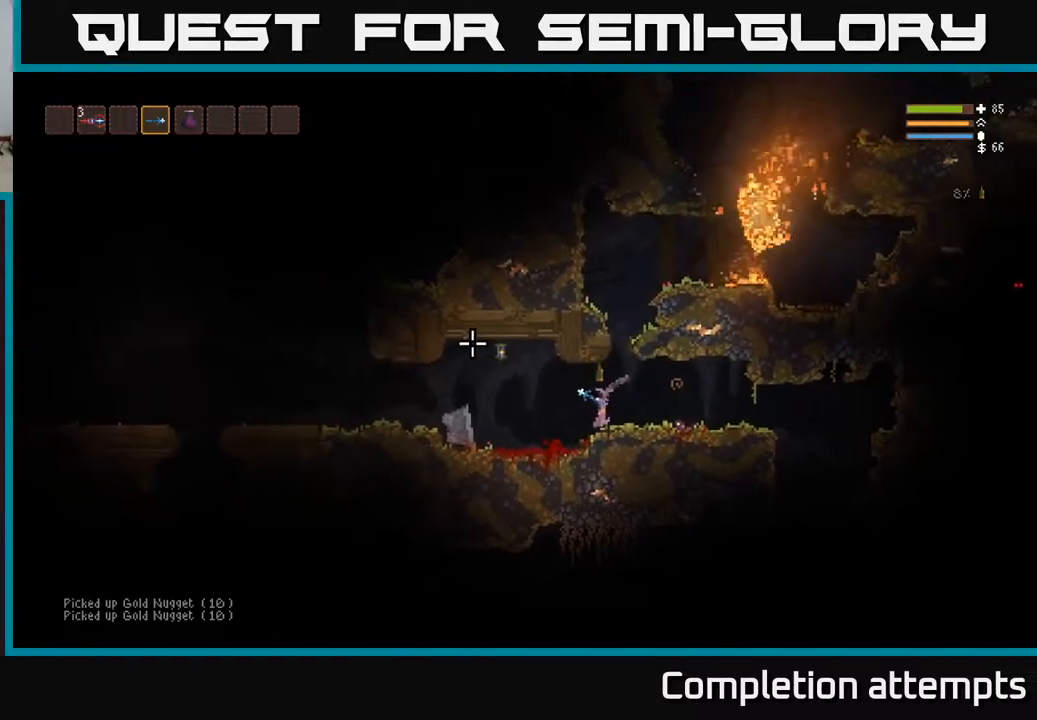
{"buttons": ["L2"], "left_stick": "left", "right_stick": "up-left", "events": [[67, "left_stick", "left"], [450, "L2", "down"]]}
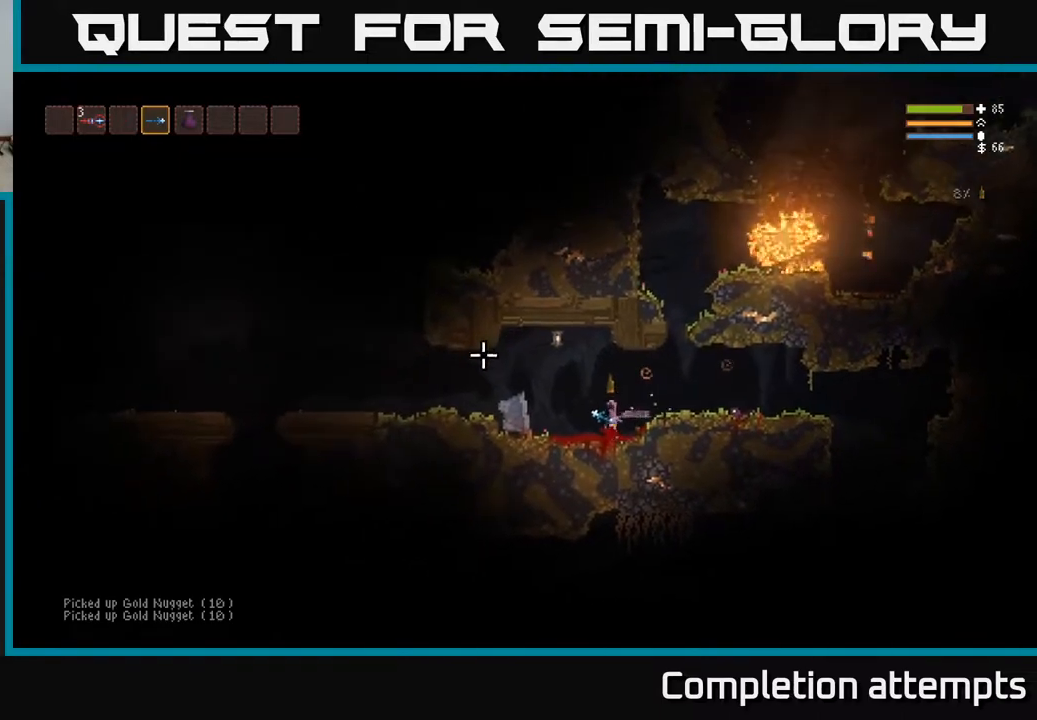
{"buttons": ["L2"], "left_stick": "left", "right_stick": "up-left", "events": []}
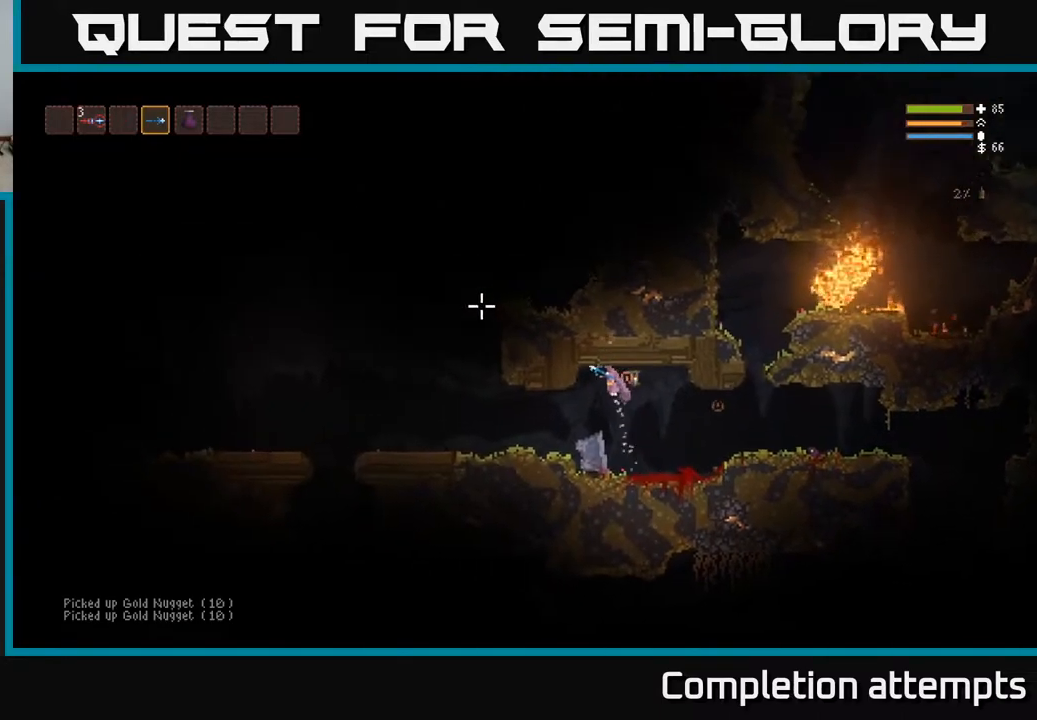
{"buttons": [], "left_stick": "left", "right_stick": "up-left", "events": [[50, "L2", "up"], [317, "right_stick", "up"], [483, "right_stick", "up-left"]]}
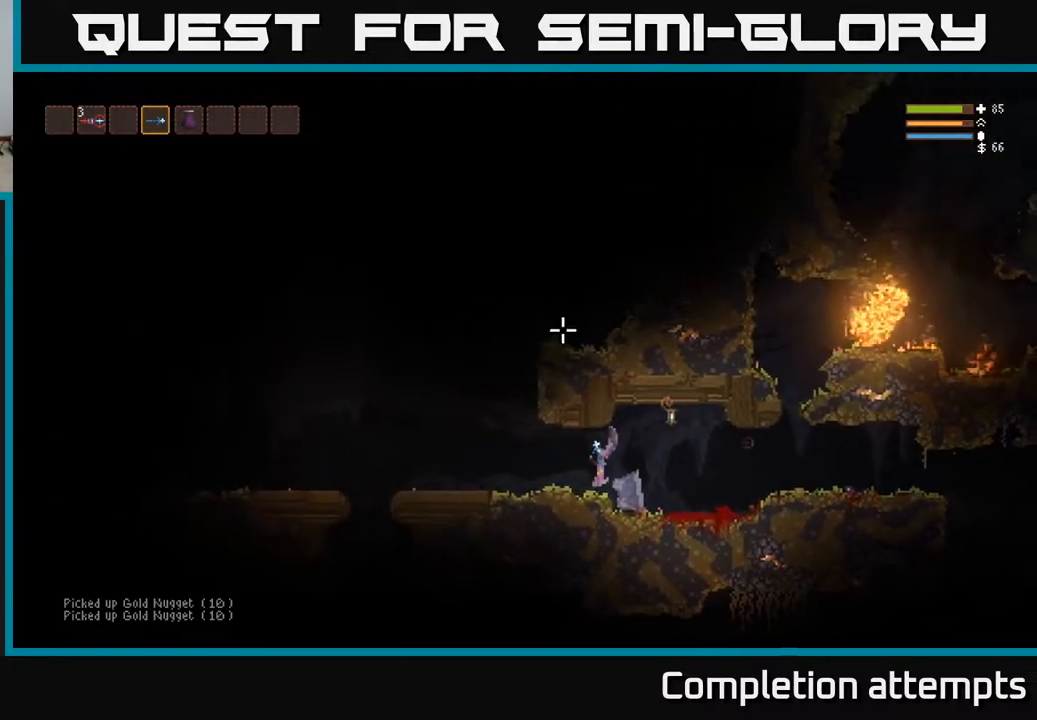
{"buttons": ["L2"], "left_stick": "left", "right_stick": "up-left", "events": [[350, "L2", "down"]]}
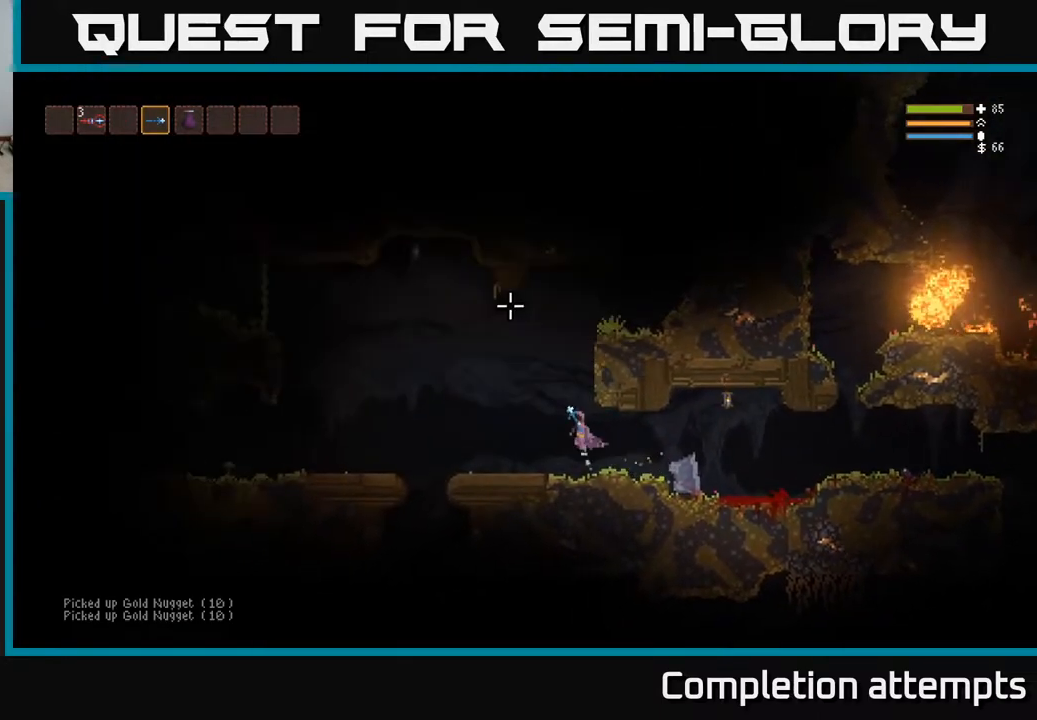
{"buttons": ["L2"], "left_stick": "left", "right_stick": "up-left", "events": []}
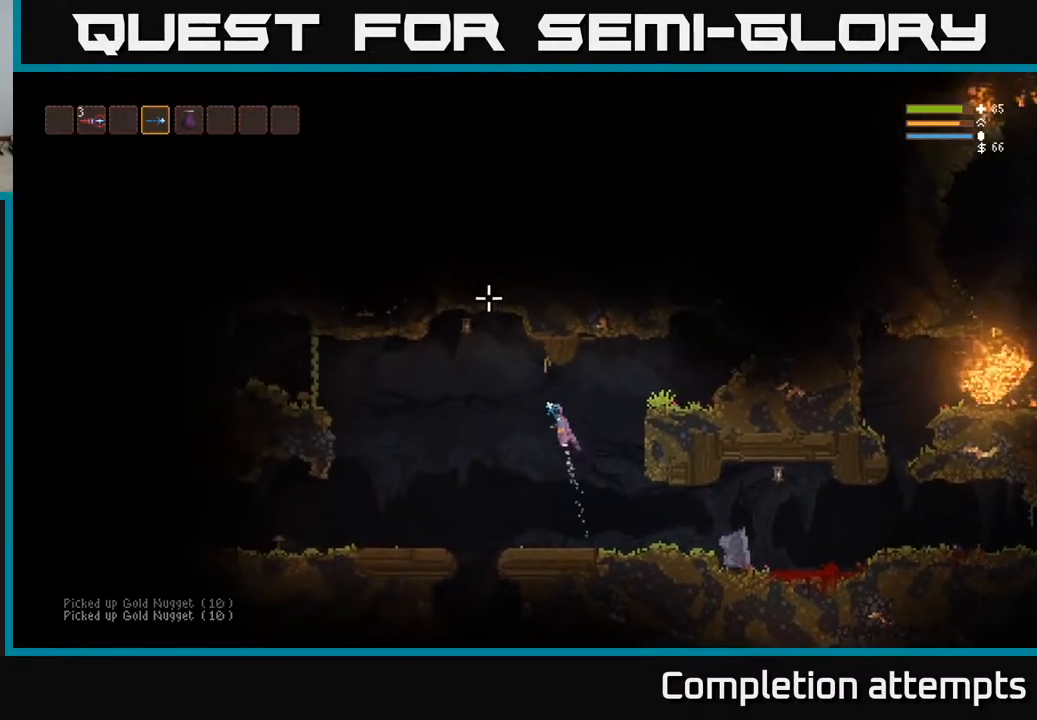
{"buttons": [], "left_stick": "right", "right_stick": "up-left", "events": [[100, "R2", "down"], [200, "R2", "up"], [233, "L2", "up"], [450, "left_stick", "center"], [500, "left_stick", "right"]]}
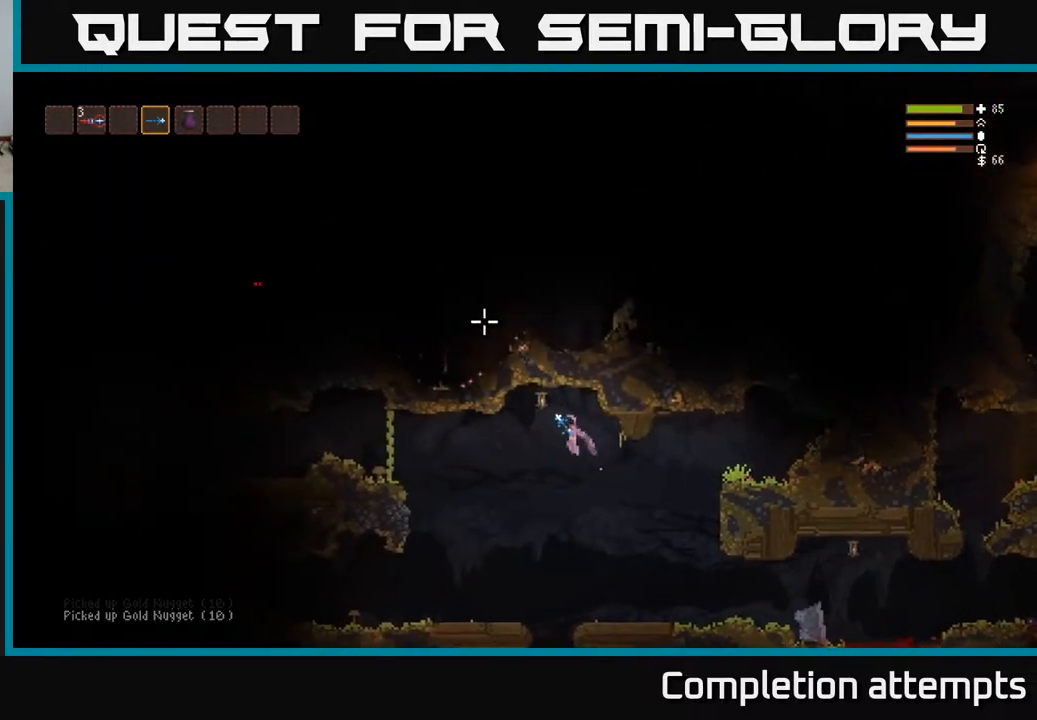
{"buttons": [], "left_stick": "left", "right_stick": "up-left", "events": [[100, "left_stick", "left"], [333, "L2", "down"], [500, "L2", "up"]]}
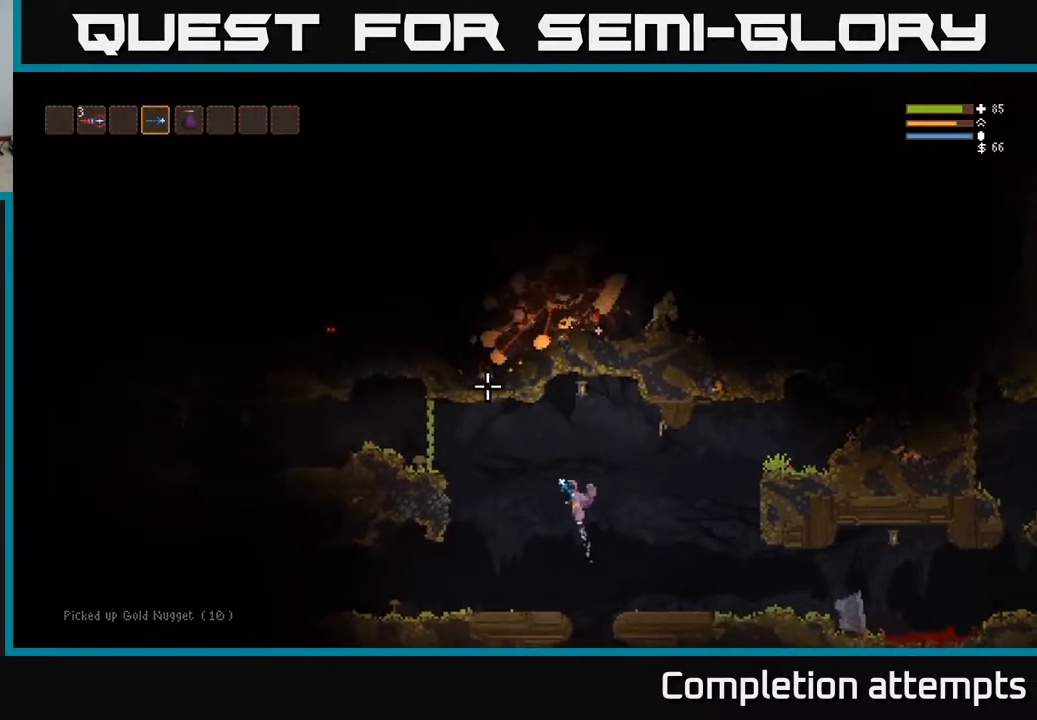
{"buttons": ["L2"], "left_stick": "left", "right_stick": "up-left", "events": [[333, "L2", "down"]]}
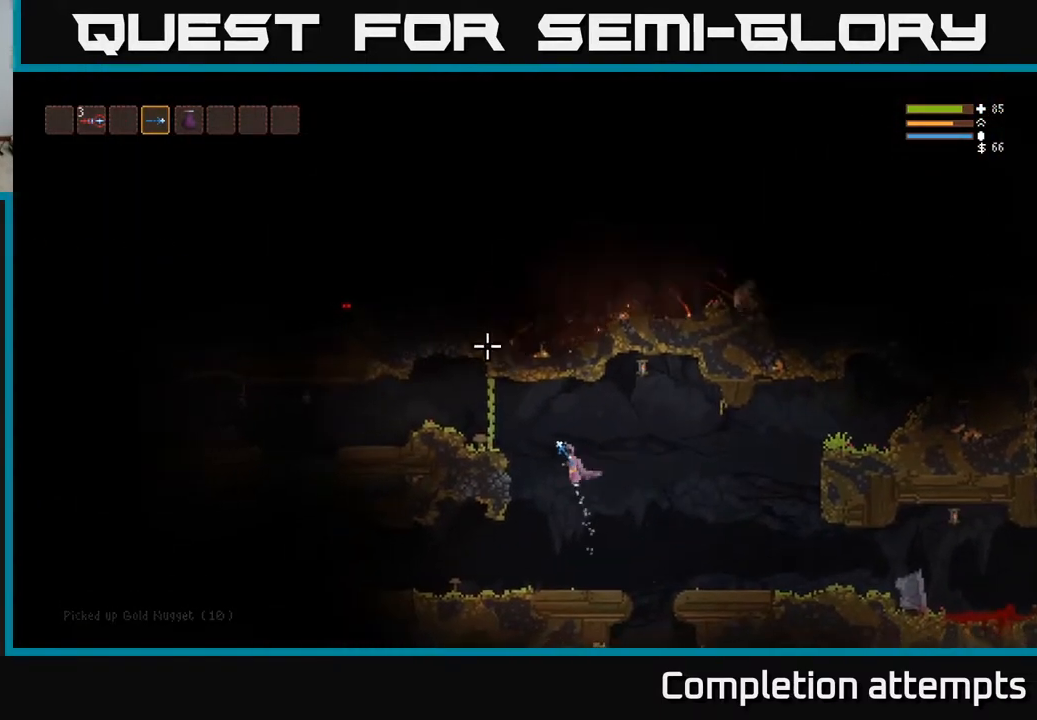
{"buttons": ["L2"], "left_stick": "left", "right_stick": "up-left", "events": [[50, "right_stick", "up"], [183, "L2", "up"], [333, "right_stick", "up-left"], [383, "L2", "down"]]}
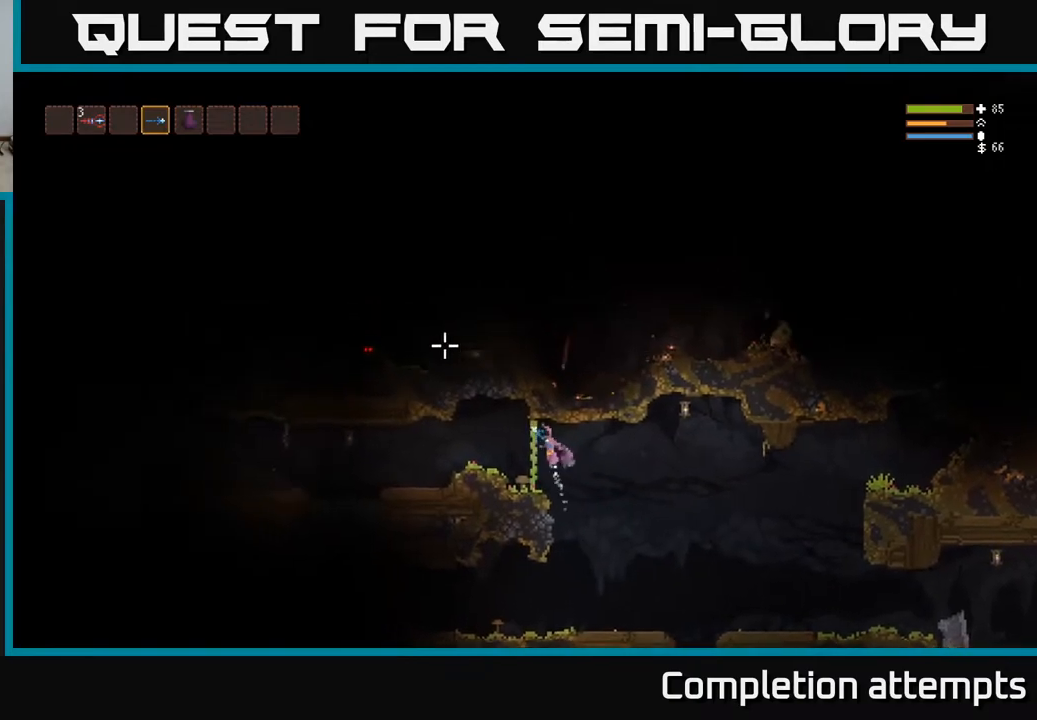
{"buttons": [], "left_stick": "left", "right_stick": "left", "events": [[50, "L2", "up"], [200, "right_stick", "left"]]}
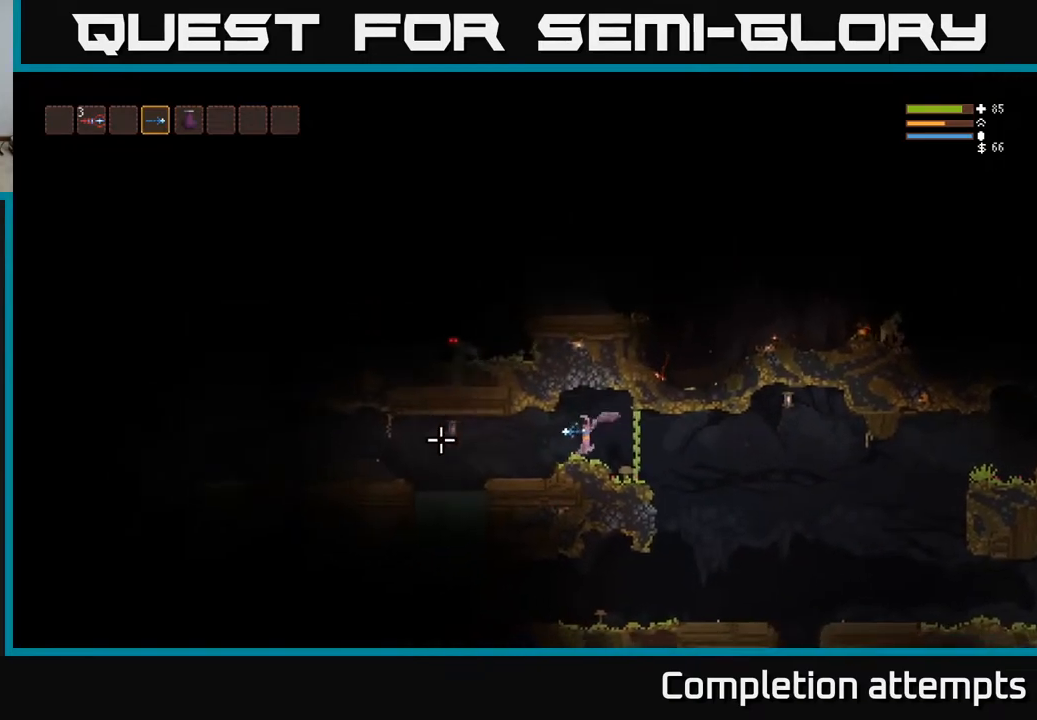
{"buttons": [], "left_stick": "left", "right_stick": "up-left", "events": [[217, "right_stick", "up-left"]]}
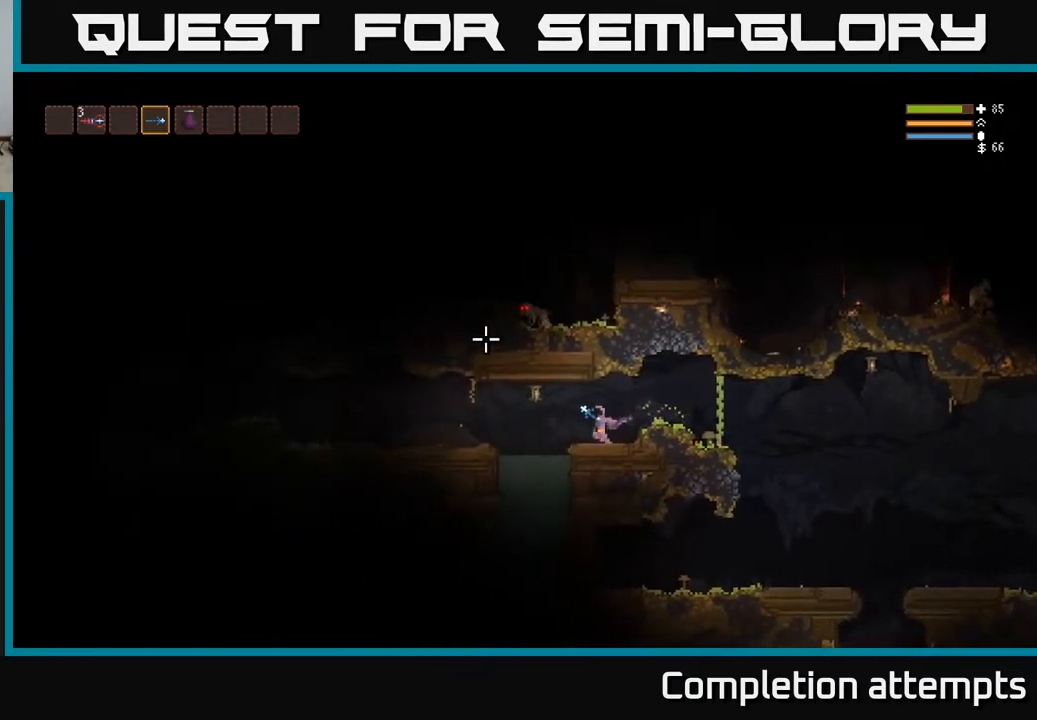
{"buttons": [], "left_stick": "center", "right_stick": "up", "events": [[250, "right_stick", "up"], [417, "left_stick", "center"]]}
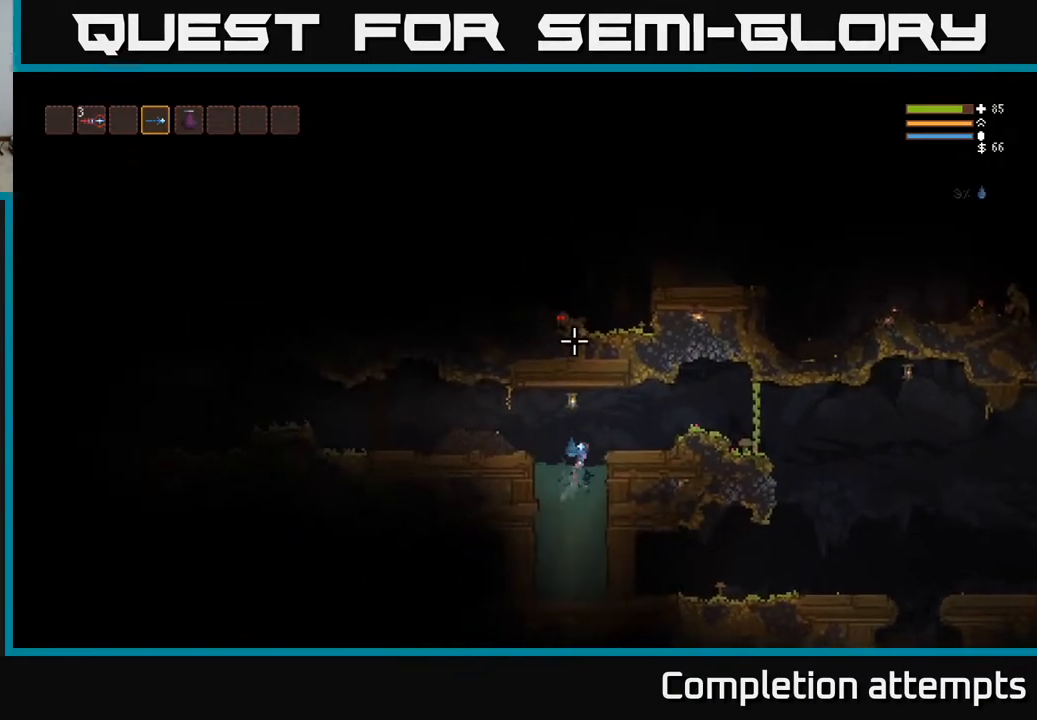
{"buttons": ["L2"], "left_stick": "center", "right_stick": "up", "events": [[283, "L2", "down"]]}
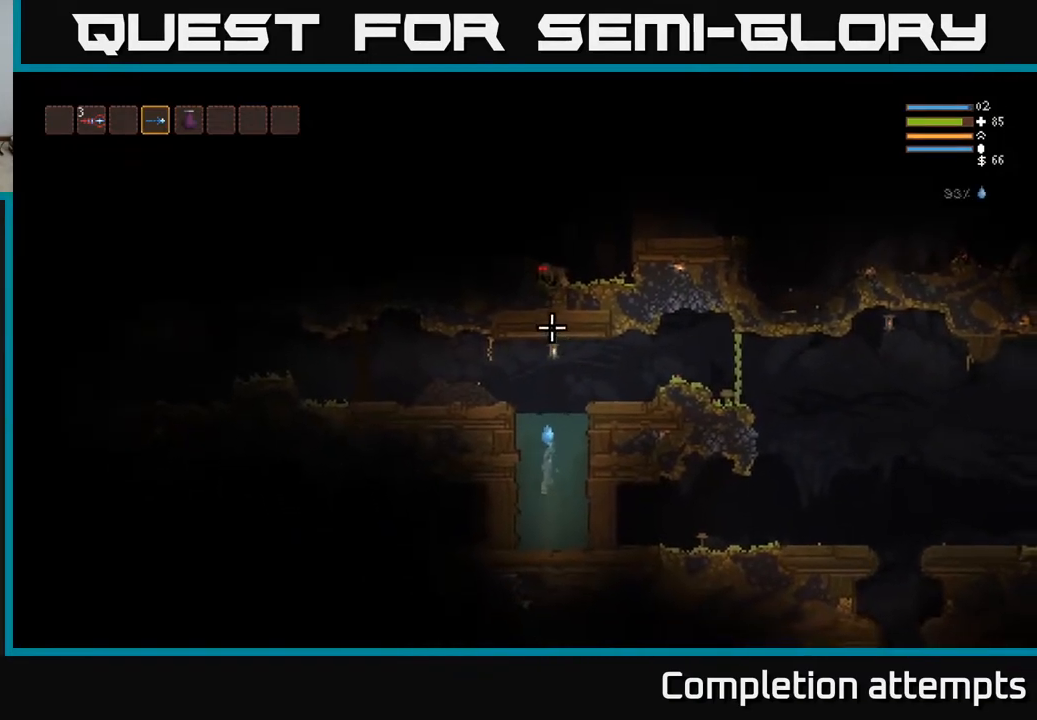
{"buttons": ["L2"], "left_stick": "left", "right_stick": "up", "events": [[183, "left_stick", "left"], [317, "R2", "down"], [417, "R2", "up"]]}
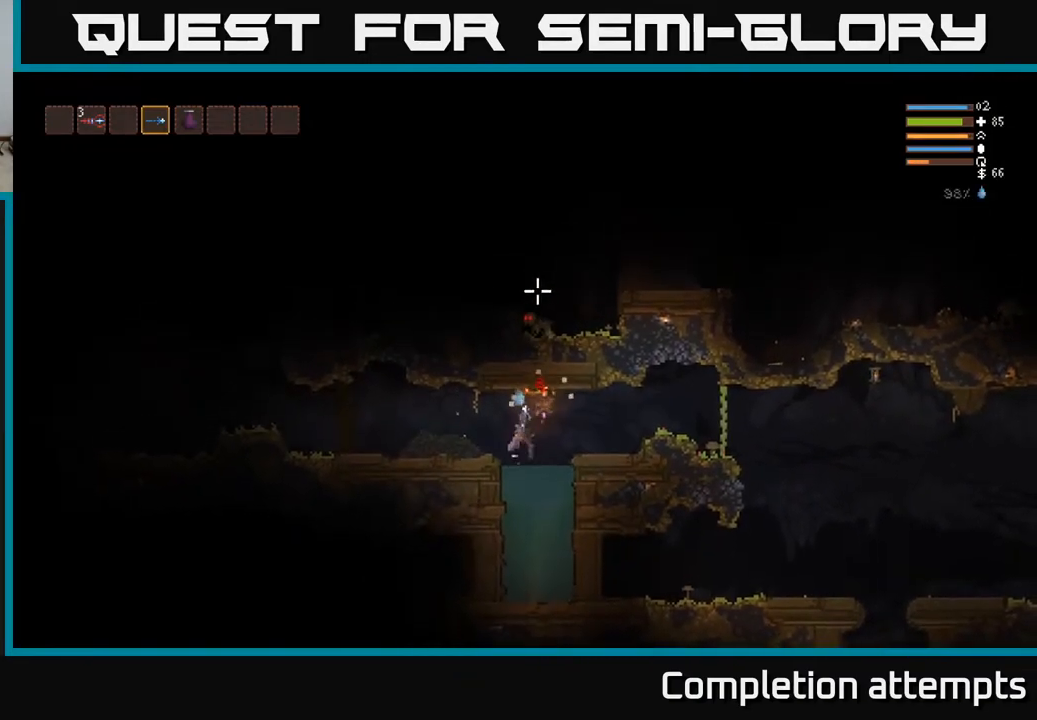
{"buttons": [], "left_stick": "left", "right_stick": "up-right", "events": [[83, "L2", "up"], [100, "right_stick", "up-right"]]}
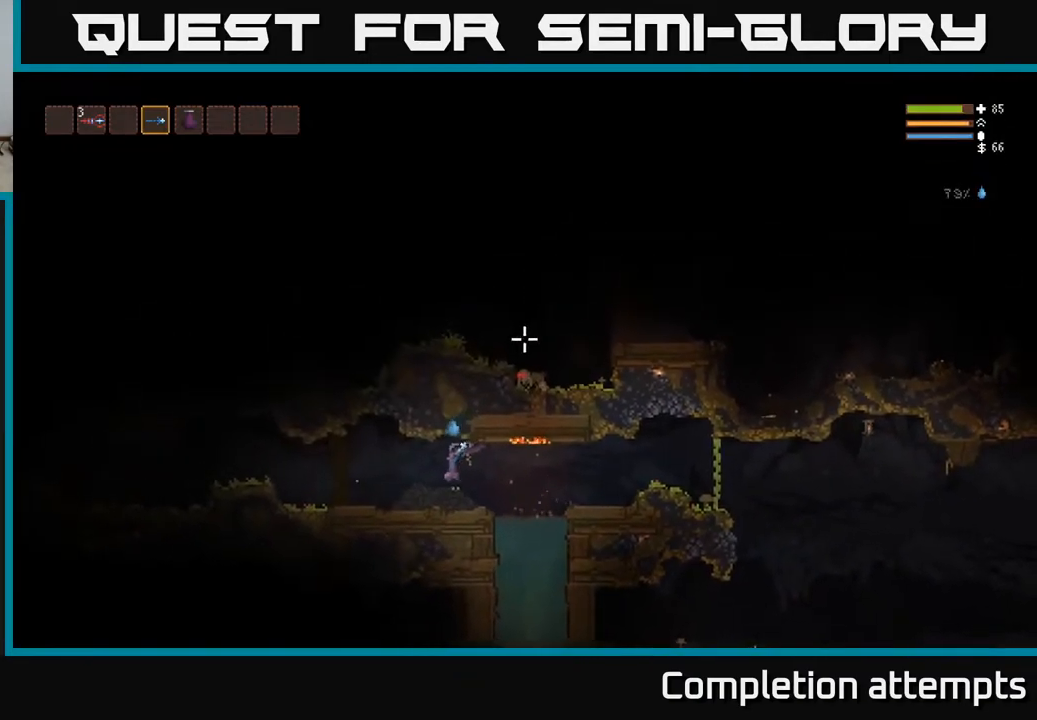
{"buttons": [], "left_stick": "left", "right_stick": "left", "events": [[117, "right_stick", "up-left"], [217, "right_stick", "left"]]}
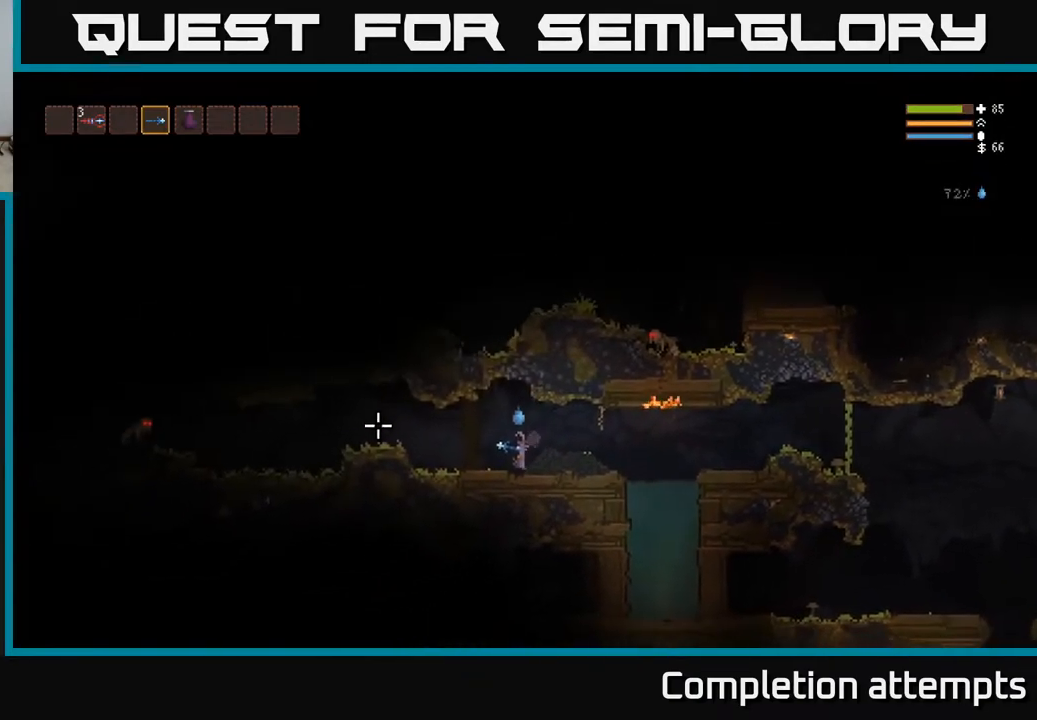
{"buttons": [], "left_stick": "left", "right_stick": "left", "events": [[183, "L2", "down"], [300, "L2", "up"], [350, "R2", "down"], [467, "R2", "up"]]}